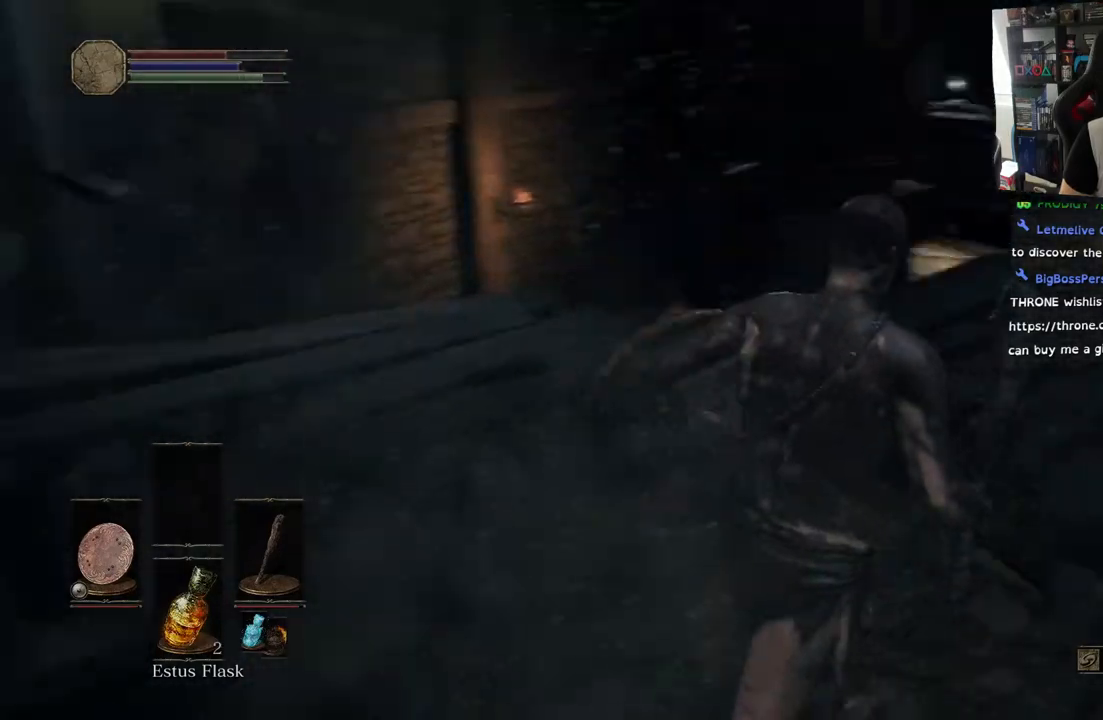
Gameplay with a controller (PlayStation layout); each line is a JSON object with the inputs held at the frame after it. "events" lists button and stick changes between this image and that frame as [ms after this image, input, new state], when the widget could be followed in between.
{"buttons": [], "left_stick": "up-right", "right_stick": "right", "events": [[100, "left_stick", "up"], [183, "right_stick", "center"], [317, "CIRCLE", "down"], [317, "left_stick", "up-right"], [367, "right_stick", "right"], [417, "CIRCLE", "up"]]}
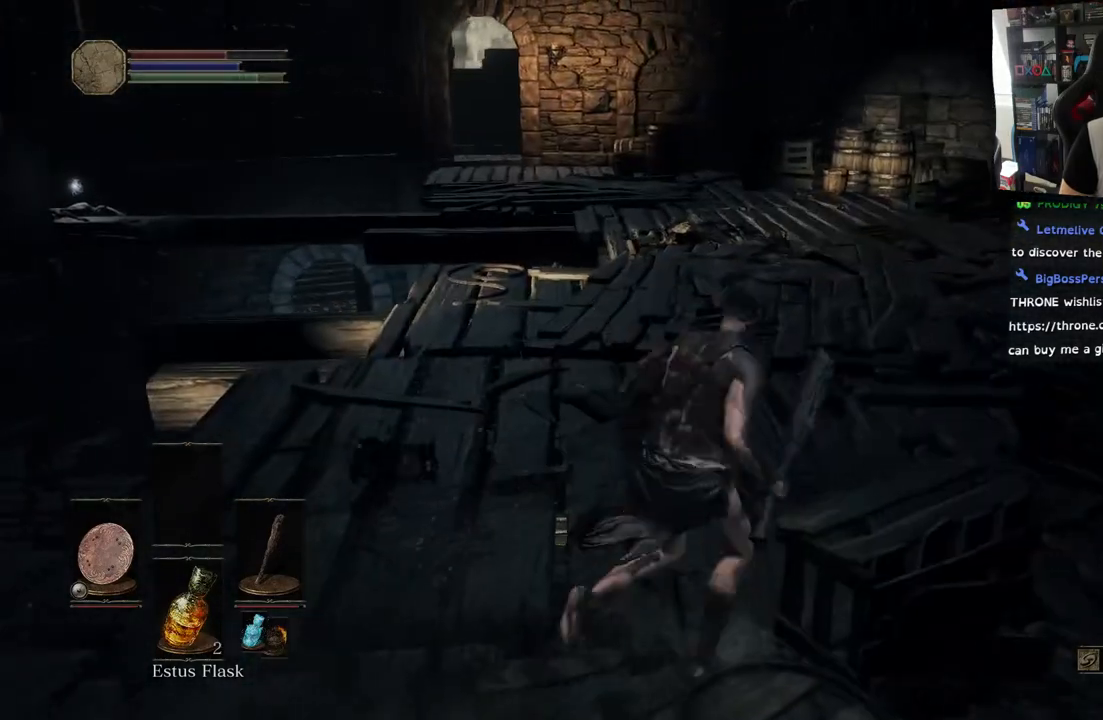
{"buttons": [], "left_stick": "up-right", "right_stick": "center", "events": [[200, "left_stick", "right"], [283, "right_stick", "center"], [500, "left_stick", "up-right"]]}
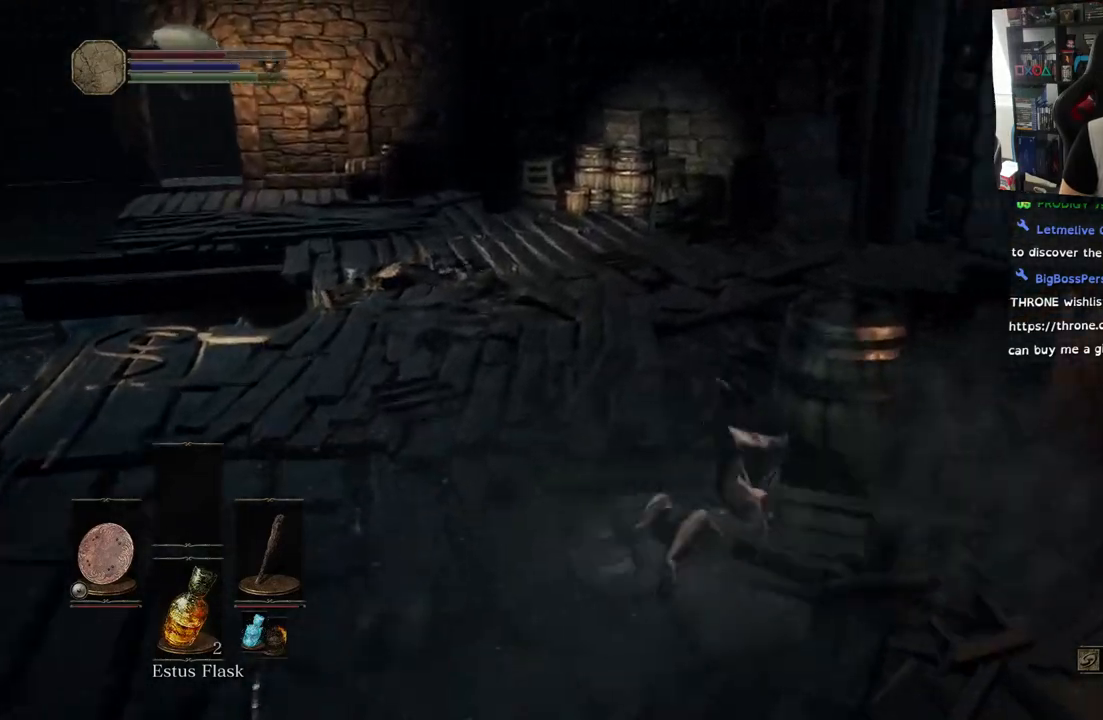
{"buttons": [], "left_stick": "up", "right_stick": "left", "events": [[150, "left_stick", "up"], [183, "right_stick", "down-left"], [283, "right_stick", "left"]]}
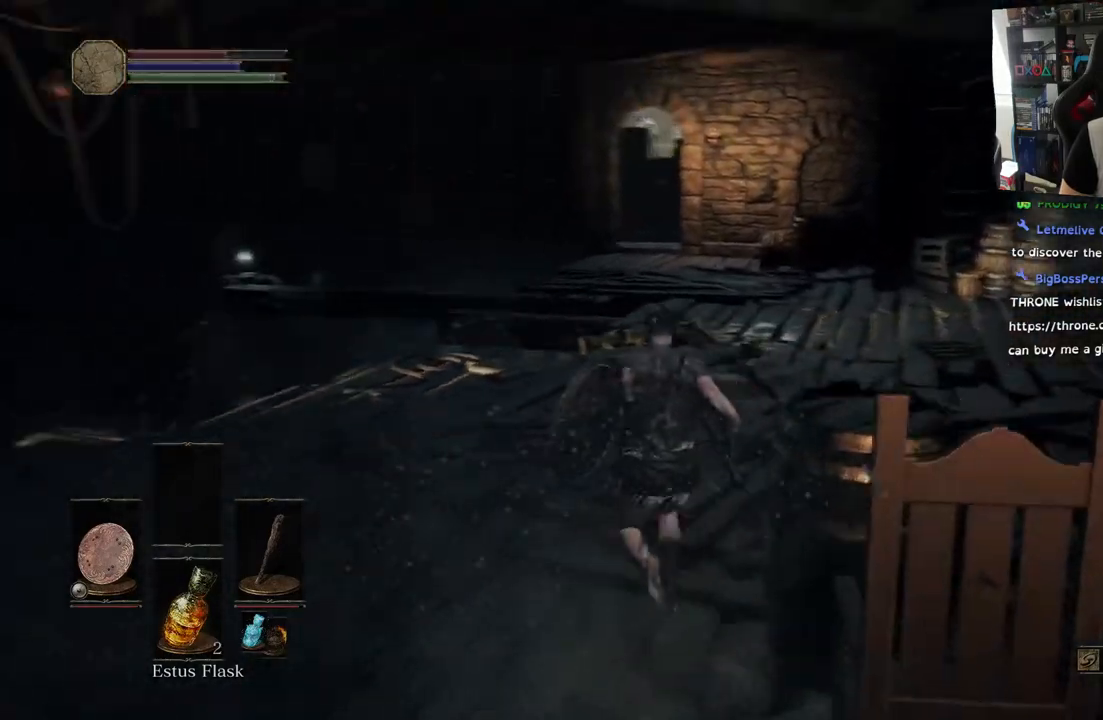
{"buttons": ["CIRCLE"], "left_stick": "up", "right_stick": "left", "events": [[150, "CIRCLE", "down"]]}
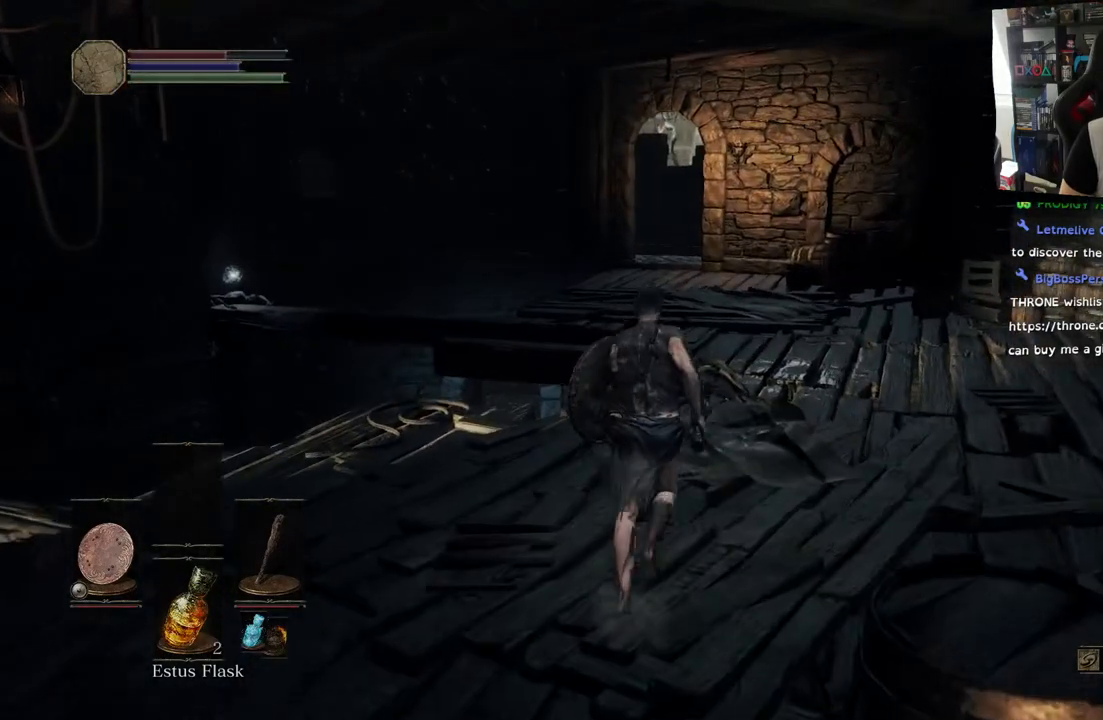
{"buttons": ["CIRCLE"], "left_stick": "up", "right_stick": "center", "events": [[17, "right_stick", "center"]]}
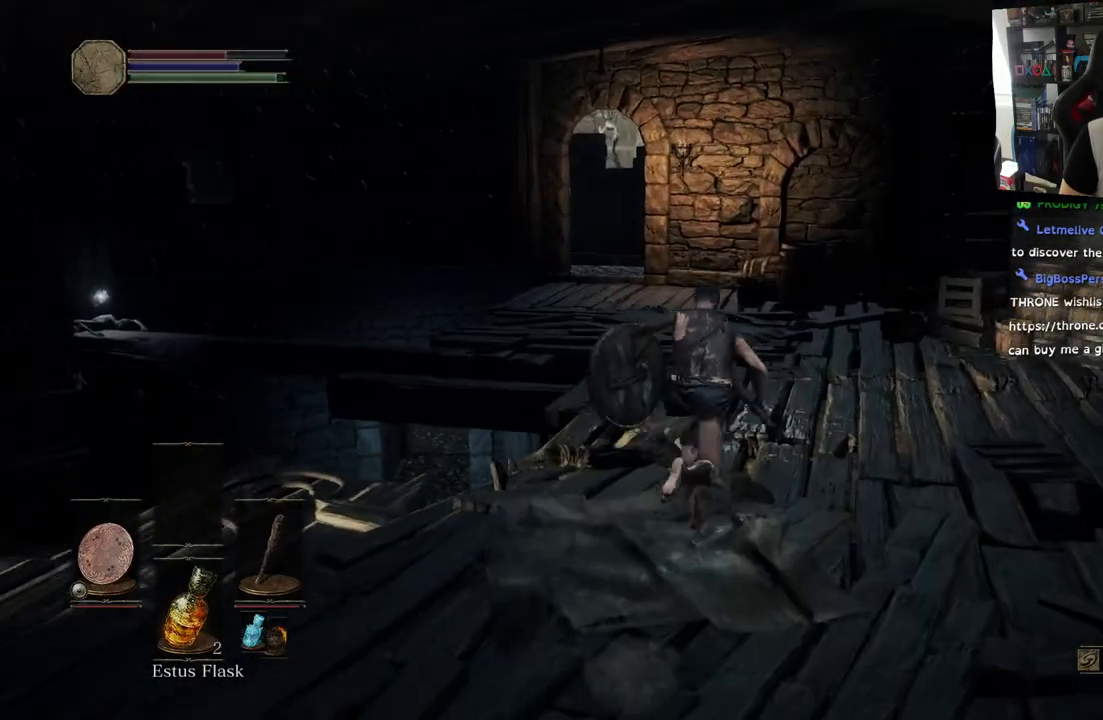
{"buttons": [], "left_stick": "up", "right_stick": "center", "events": [[233, "CIRCLE", "up"]]}
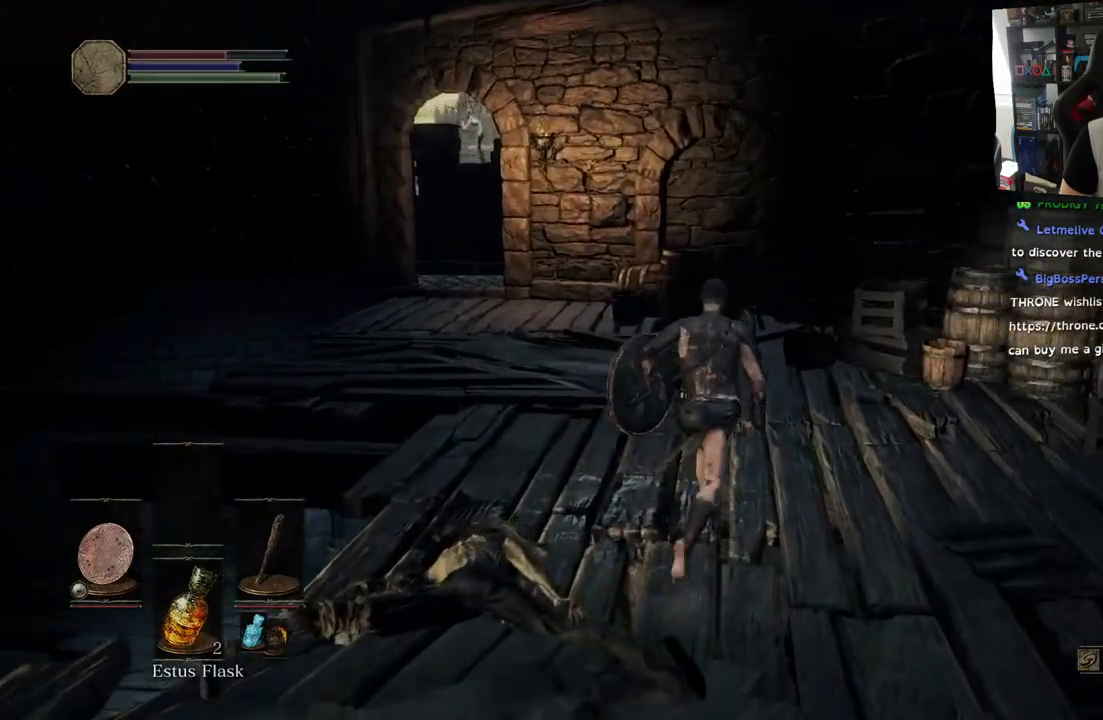
{"buttons": [], "left_stick": "up", "right_stick": "right", "events": [[83, "right_stick", "down-right"], [333, "right_stick", "right"]]}
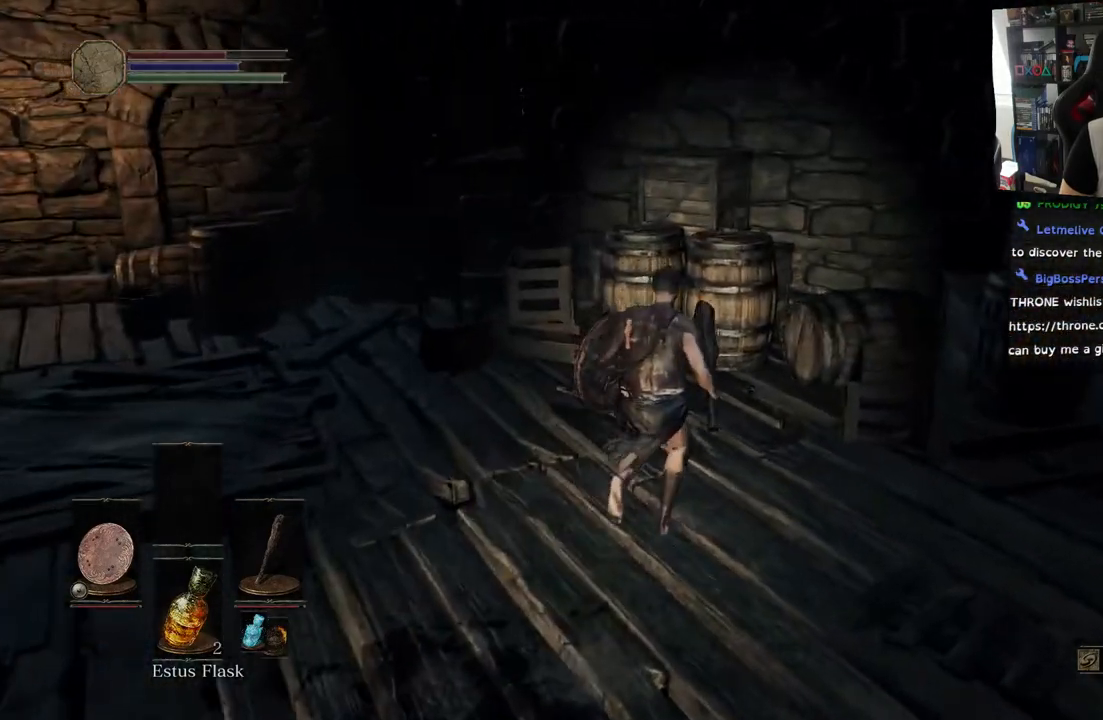
{"buttons": [], "left_stick": "up", "right_stick": "right", "events": [[283, "CIRCLE", "down"], [367, "CIRCLE", "up"]]}
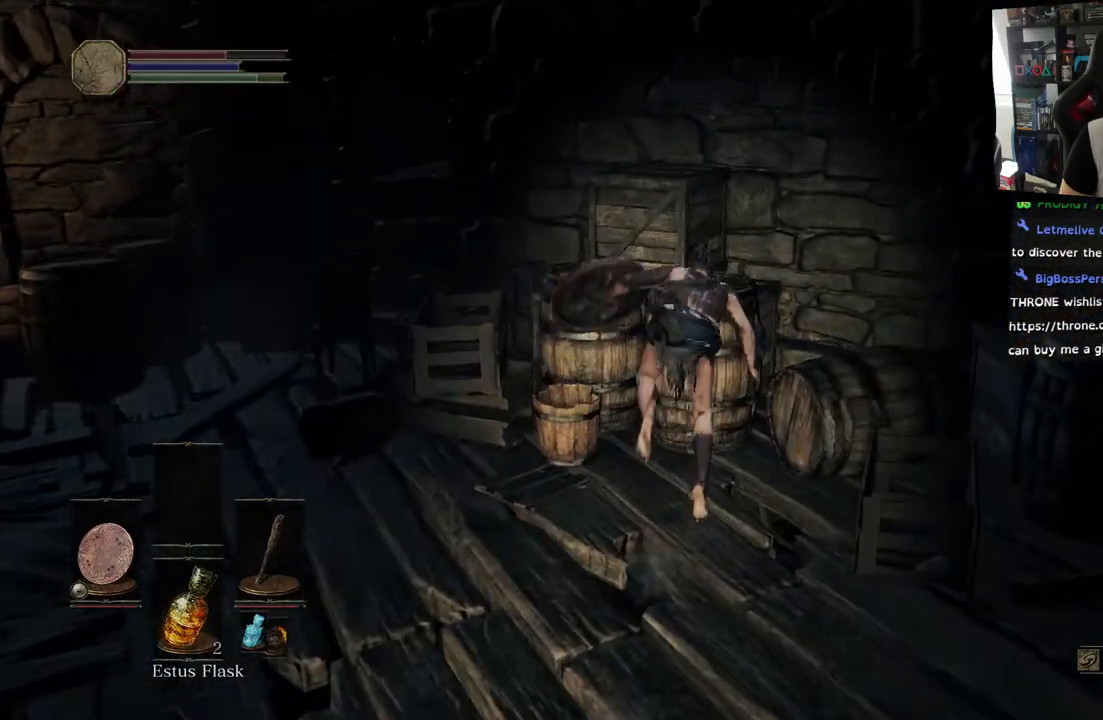
{"buttons": [], "left_stick": "center", "right_stick": "center", "events": [[67, "right_stick", "center"], [433, "left_stick", "center"]]}
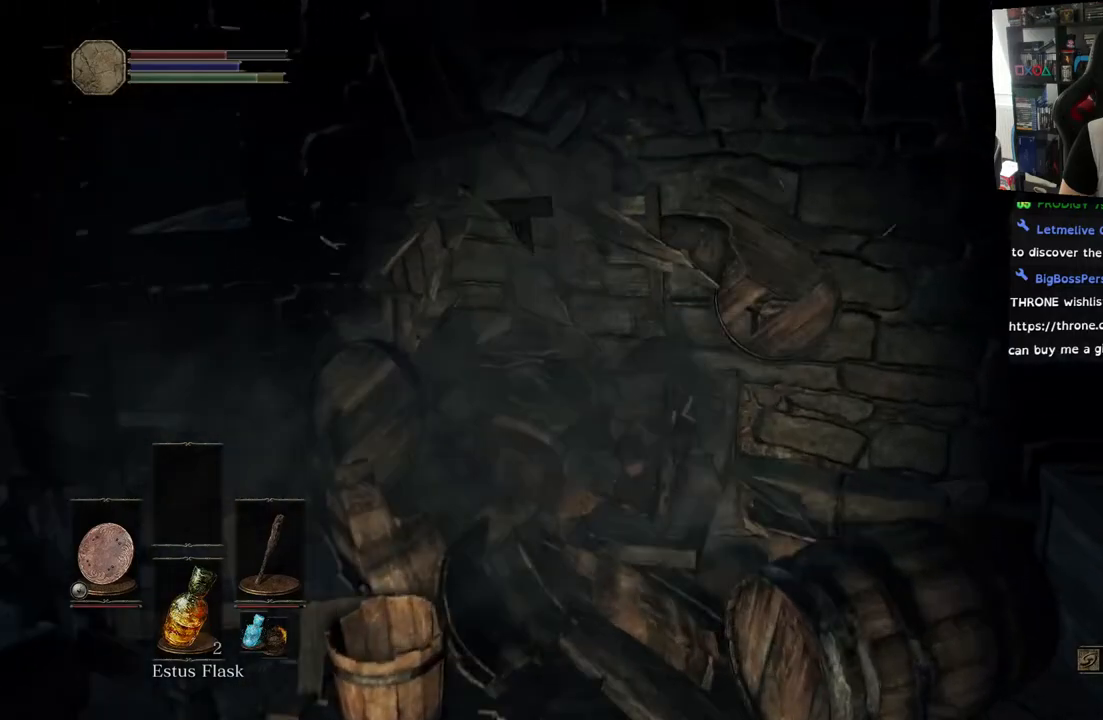
{"buttons": [], "left_stick": "down-left", "right_stick": "down-left", "events": [[200, "right_stick", "down-left"], [233, "left_stick", "down-left"]]}
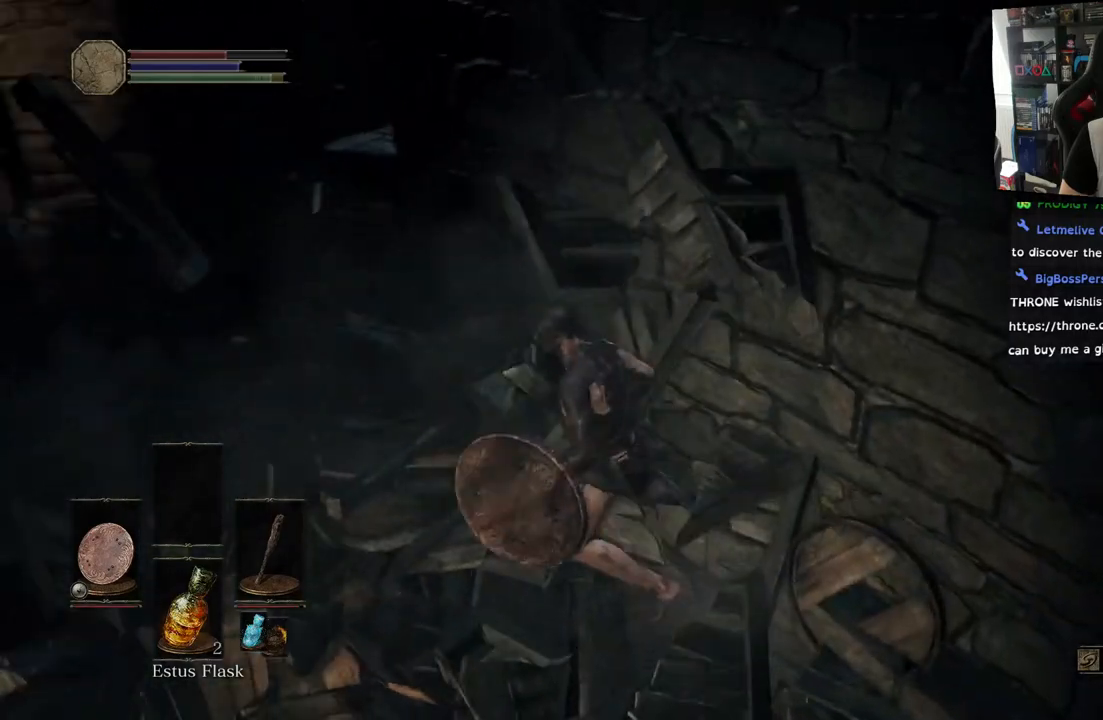
{"buttons": [], "left_stick": "up-left", "right_stick": "center", "events": [[33, "right_stick", "center"], [217, "left_stick", "up-left"], [267, "CIRCLE", "down"], [367, "CIRCLE", "up"]]}
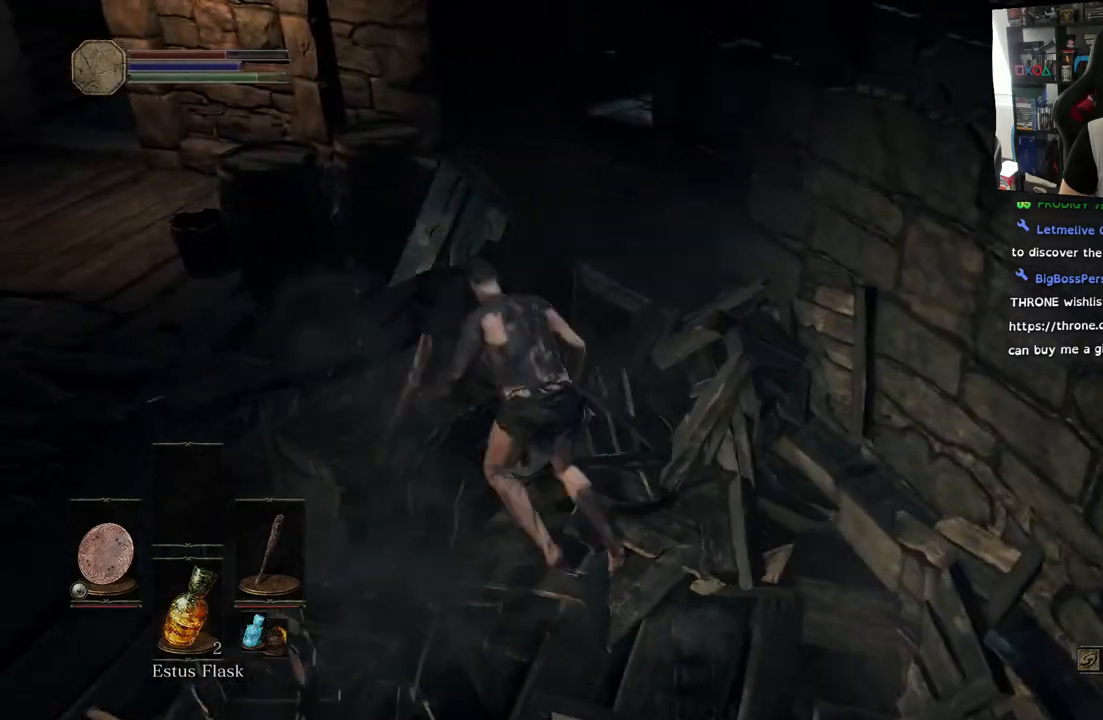
{"buttons": [], "left_stick": "up", "right_stick": "center", "events": [[50, "right_stick", "down-left"], [183, "right_stick", "center"], [283, "left_stick", "up"]]}
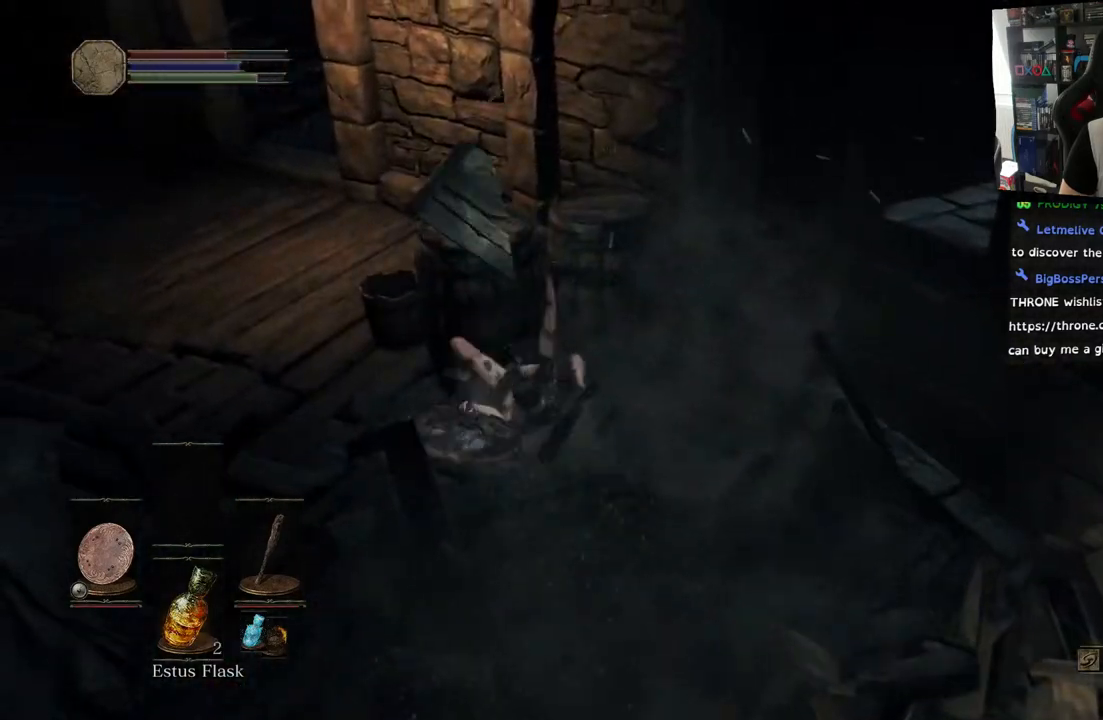
{"buttons": [], "left_stick": "up", "right_stick": "center", "events": [[233, "CIRCLE", "down"], [333, "CIRCLE", "up"]]}
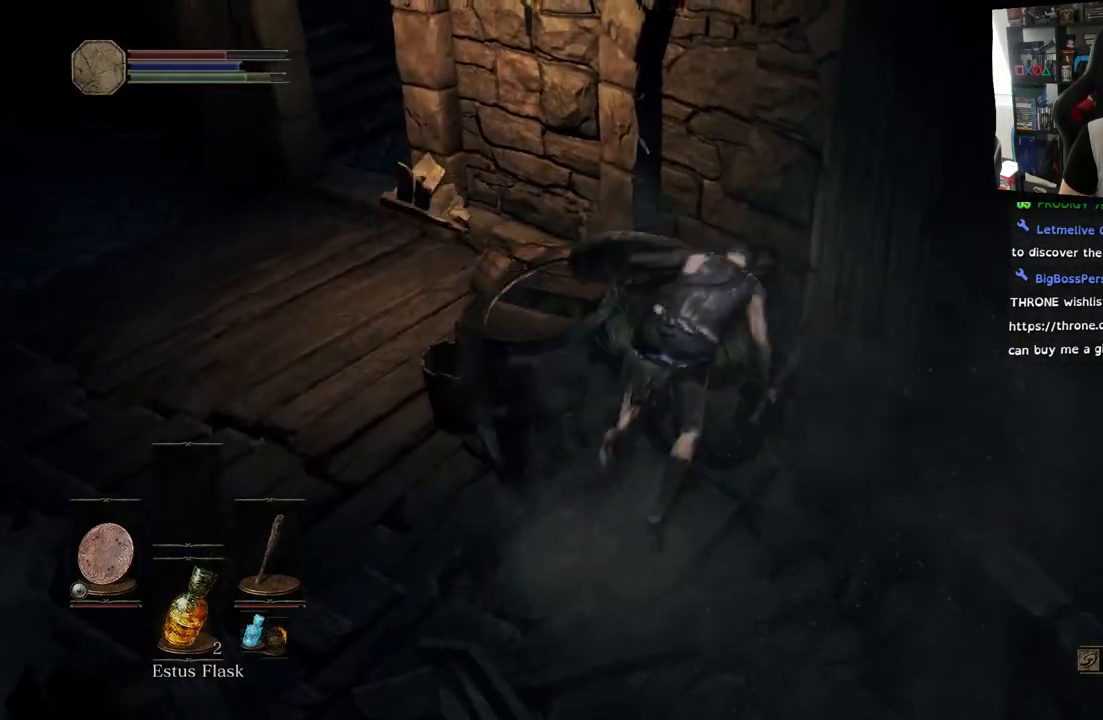
{"buttons": [], "left_stick": "left", "right_stick": "center", "events": [[217, "left_stick", "up-left"], [367, "left_stick", "center"], [467, "left_stick", "left"]]}
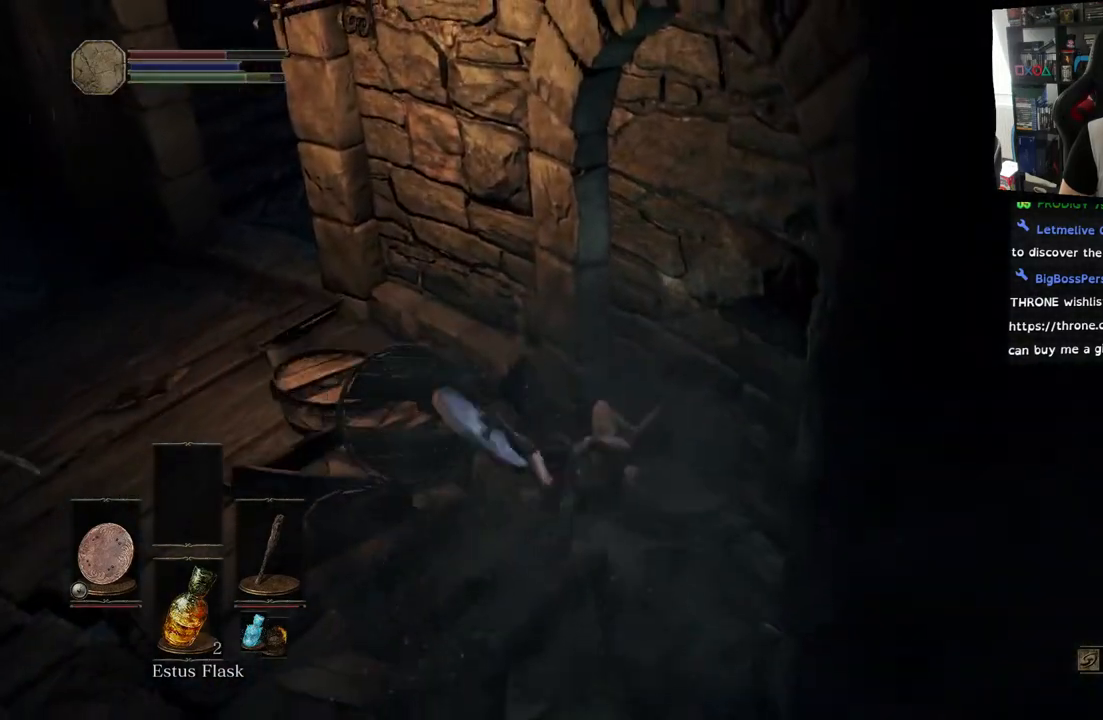
{"buttons": [], "left_stick": "left", "right_stick": "left", "events": [[33, "right_stick", "left"]]}
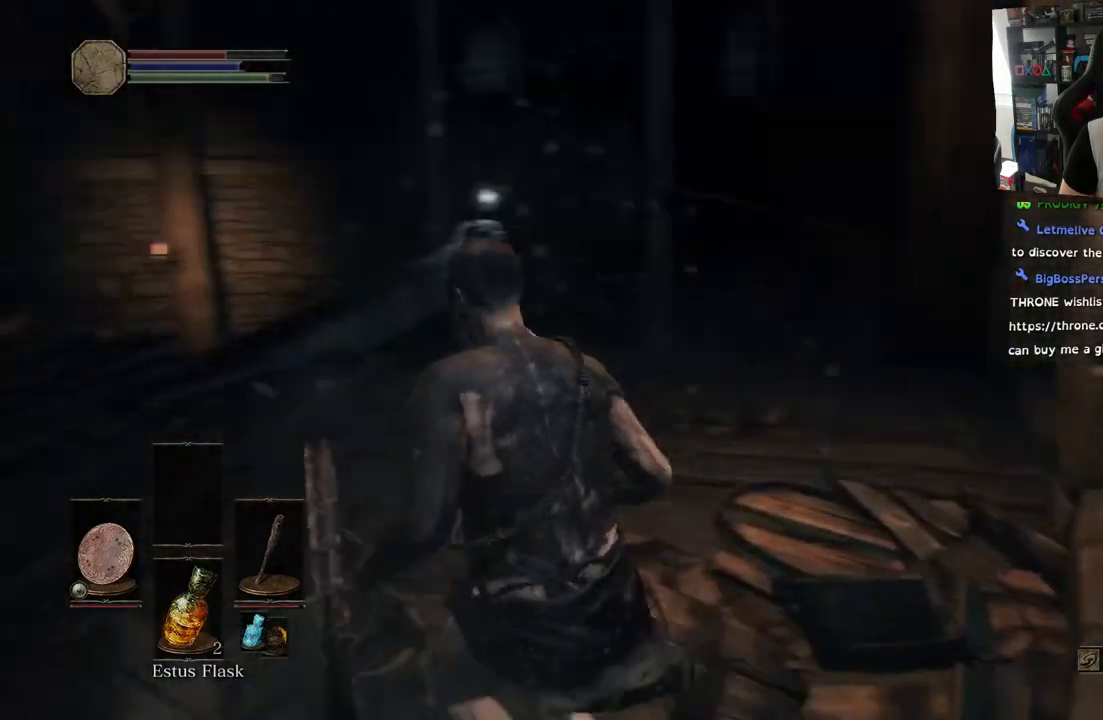
{"buttons": [], "left_stick": "up", "right_stick": "down", "events": [[17, "right_stick", "center"], [33, "left_stick", "up"], [317, "right_stick", "down-left"], [467, "right_stick", "down"]]}
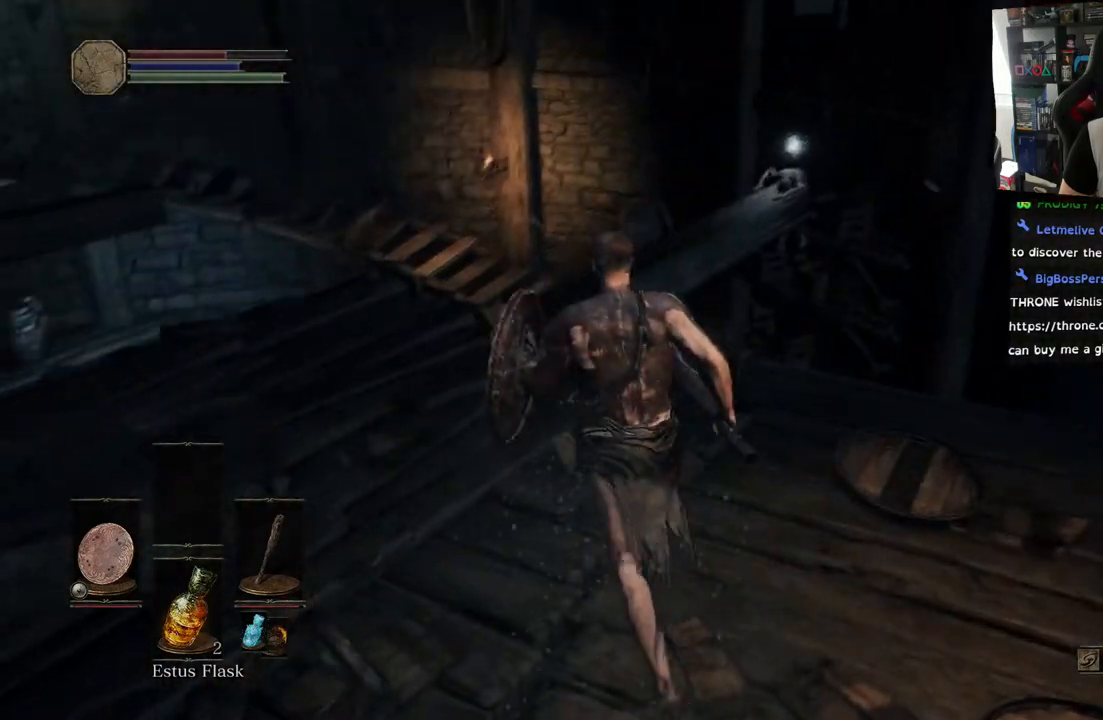
{"buttons": [], "left_stick": "up-left", "right_stick": "down-right", "events": [[67, "left_stick", "up-left"], [183, "right_stick", "center"], [283, "right_stick", "down-right"]]}
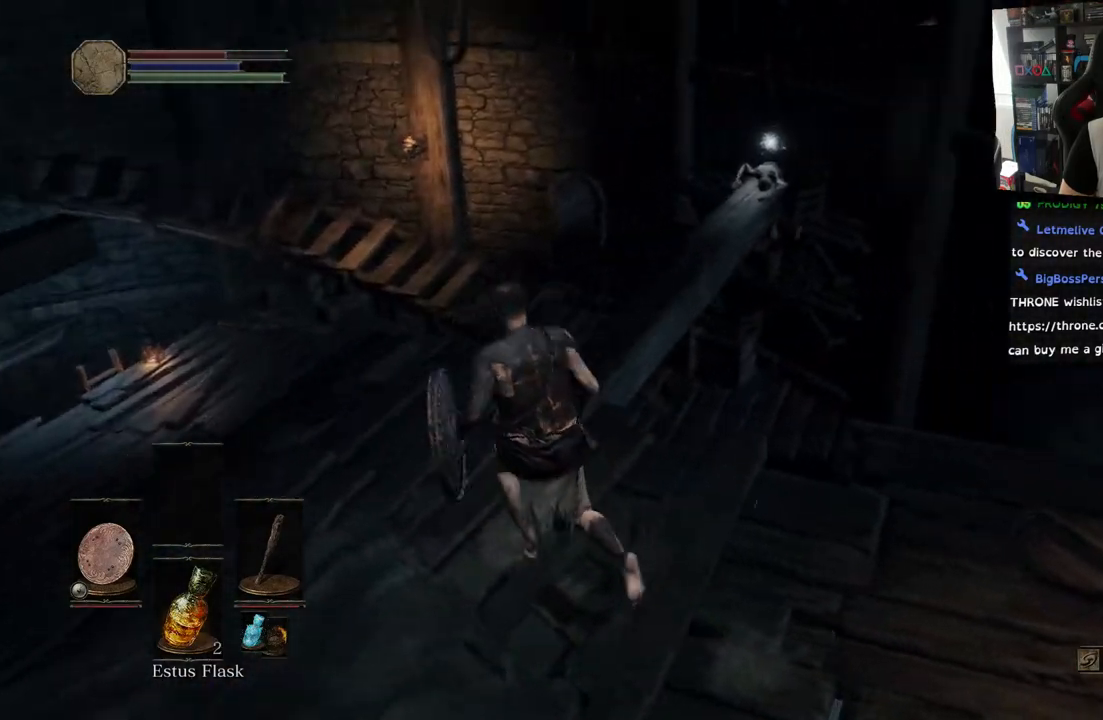
{"buttons": [], "left_stick": "up-left", "right_stick": "center", "events": [[83, "right_stick", "center"], [133, "left_stick", "center"], [433, "left_stick", "up"], [500, "left_stick", "up-left"]]}
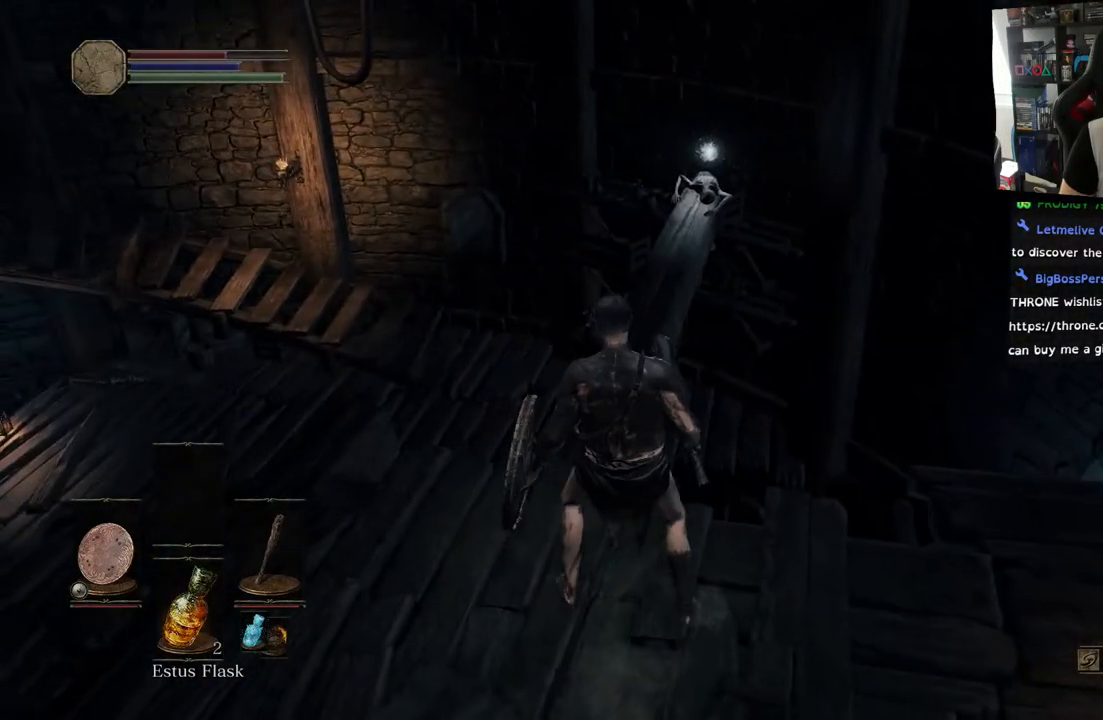
{"buttons": [], "left_stick": "up-left", "right_stick": "center", "events": []}
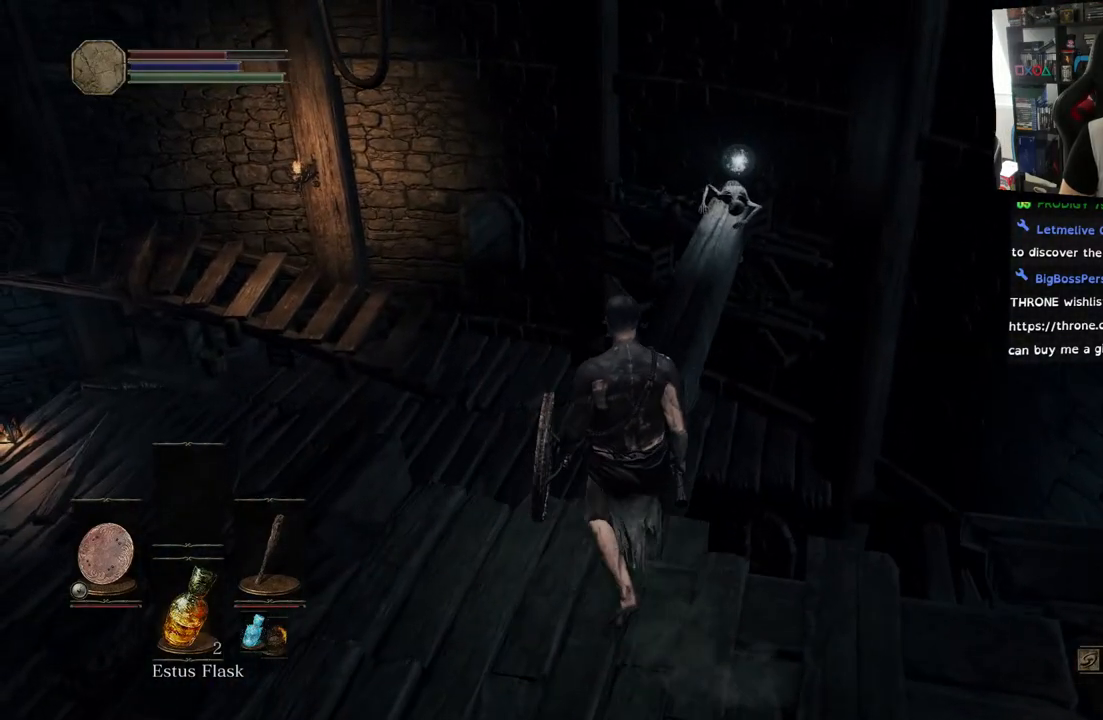
{"buttons": [], "left_stick": "up", "right_stick": "right", "events": [[133, "right_stick", "down-right"], [283, "right_stick", "right"], [400, "left_stick", "up"]]}
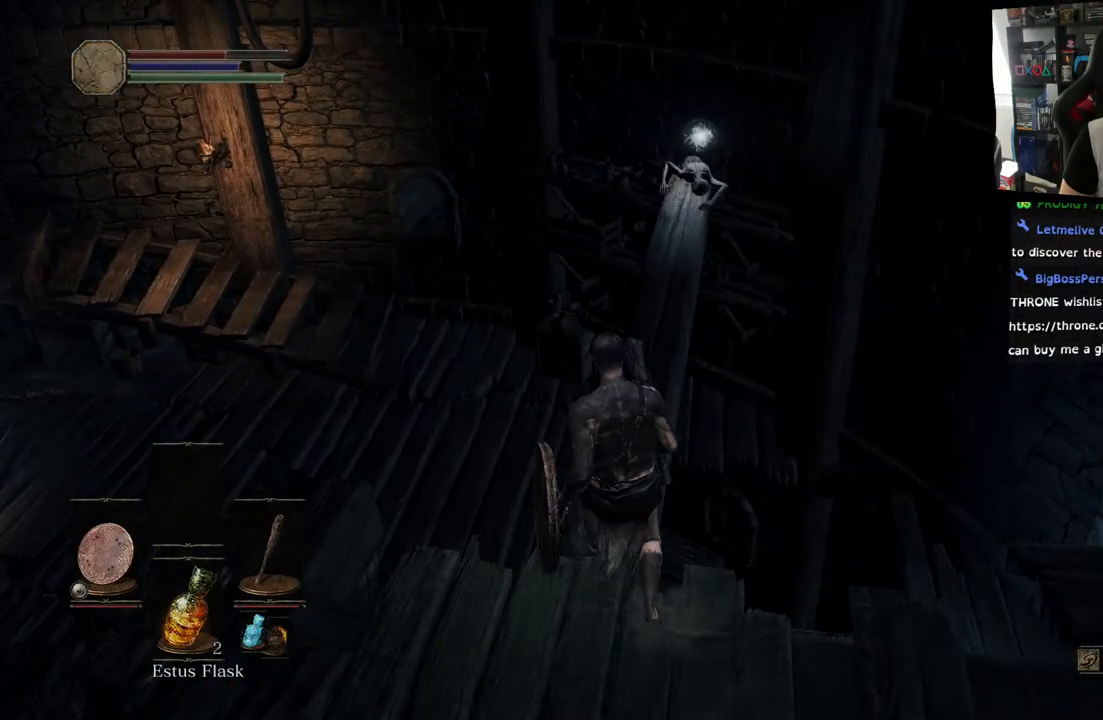
{"buttons": [], "left_stick": "up", "right_stick": "right", "events": []}
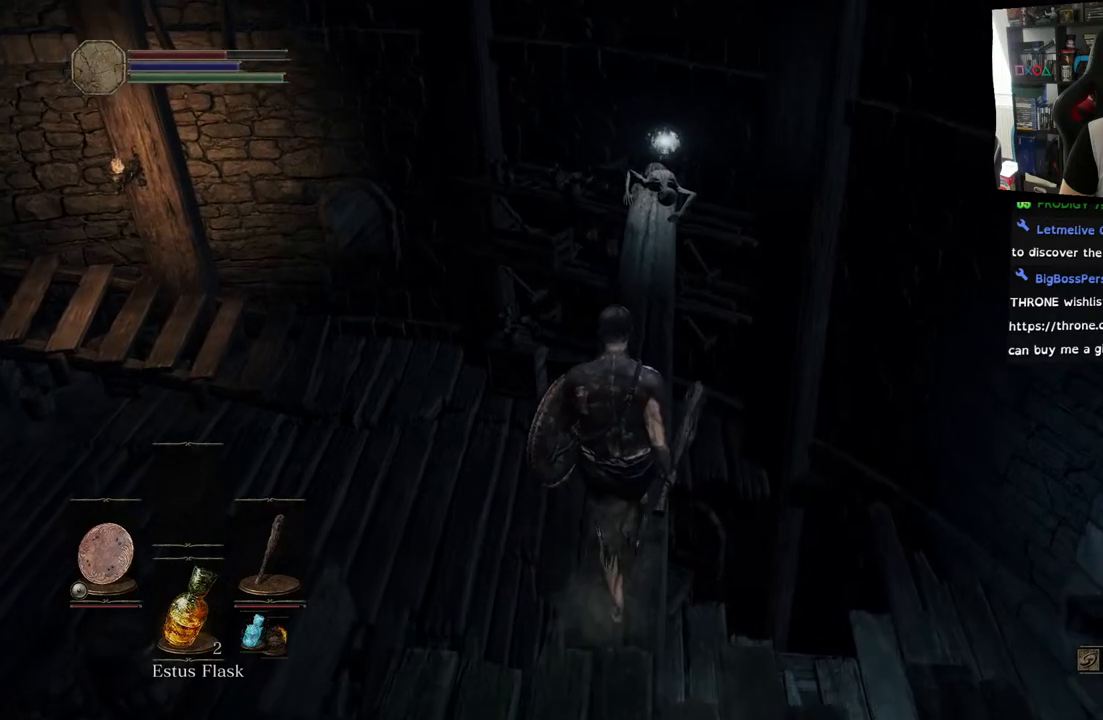
{"buttons": [], "left_stick": "up", "right_stick": "center", "events": [[433, "right_stick", "center"]]}
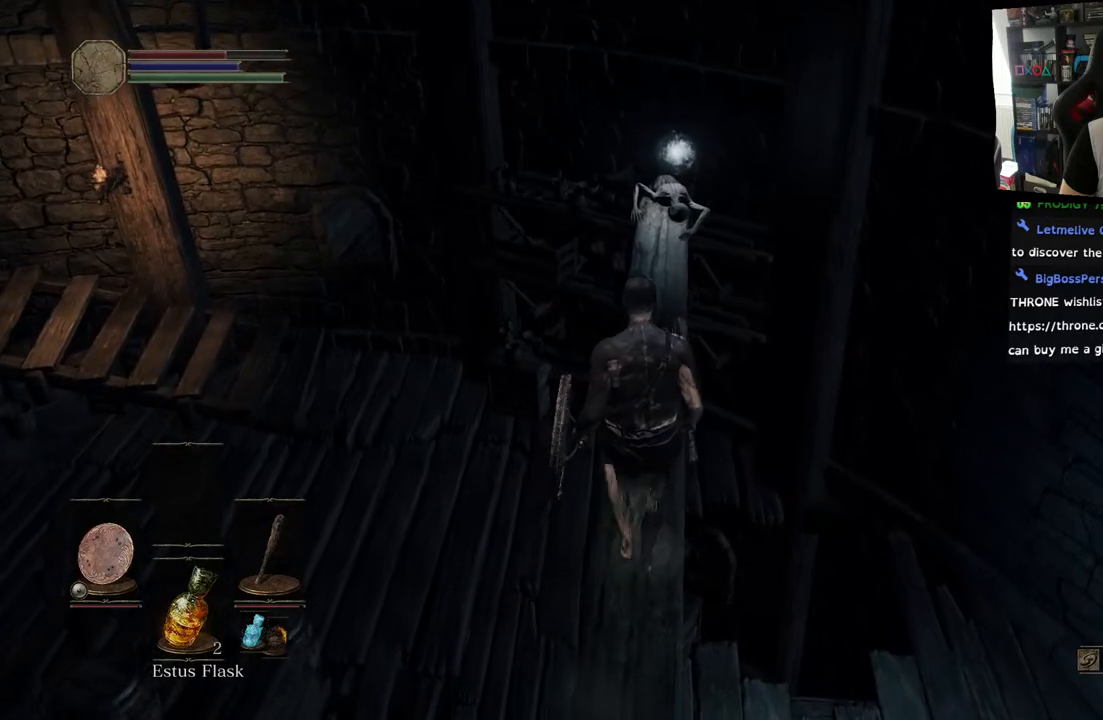
{"buttons": [], "left_stick": "up", "right_stick": "center", "events": []}
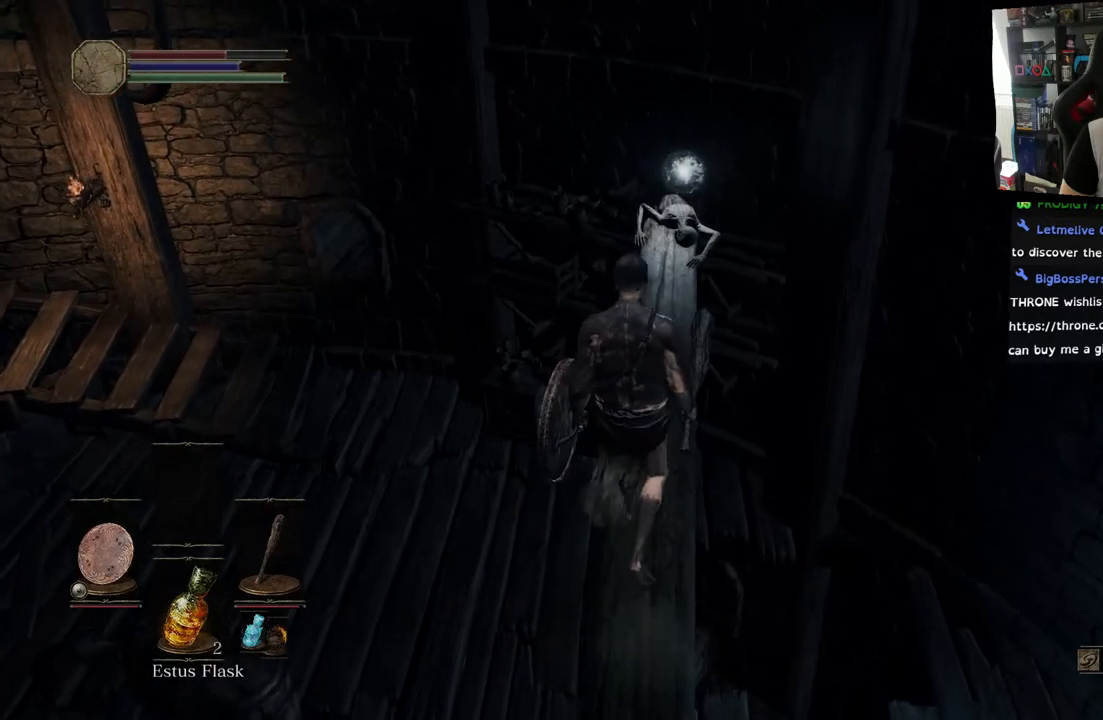
{"buttons": [], "left_stick": "up", "right_stick": "center", "events": []}
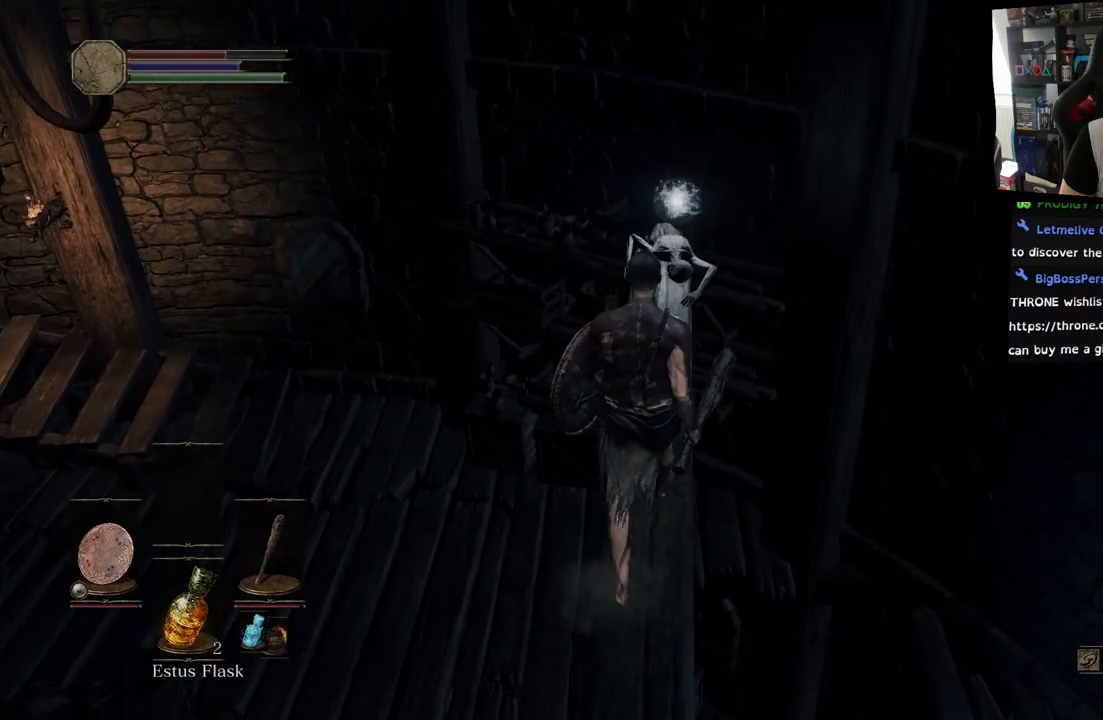
{"buttons": [], "left_stick": "up", "right_stick": "center", "events": []}
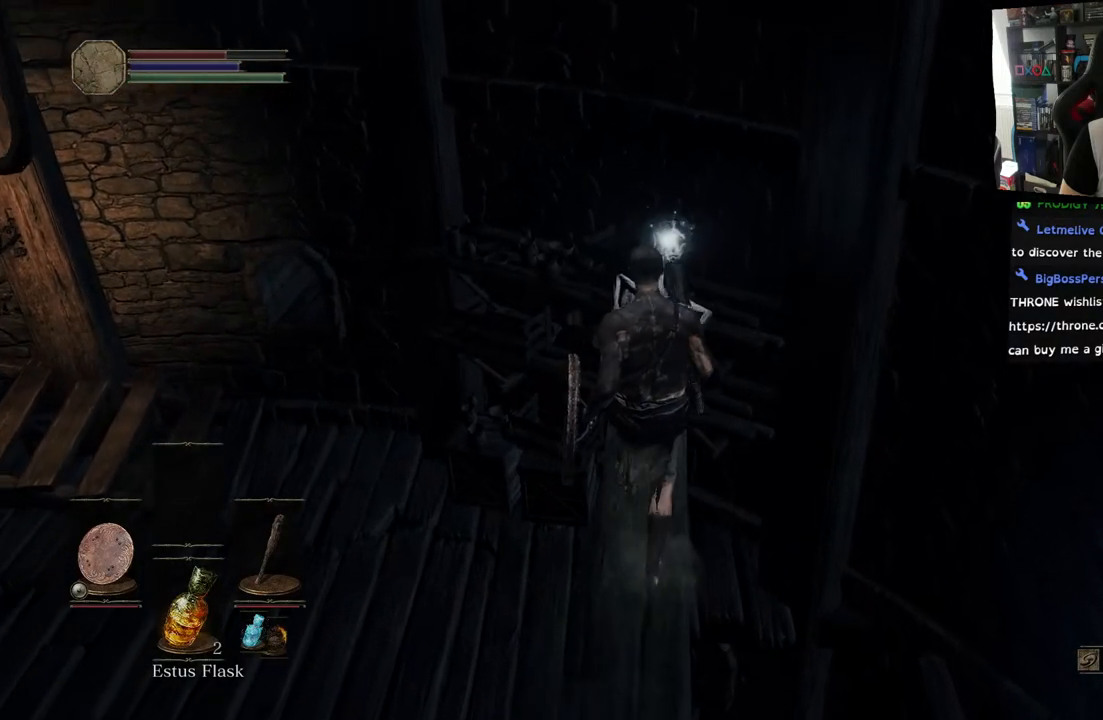
{"buttons": [], "left_stick": "up", "right_stick": "center", "events": []}
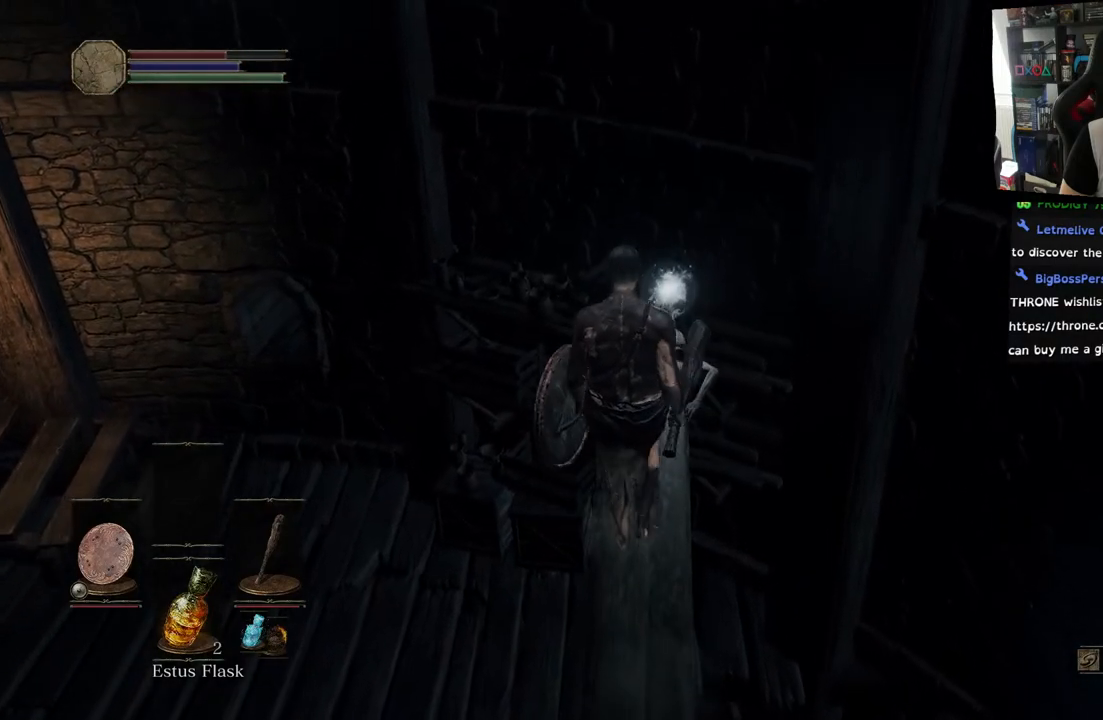
{"buttons": [], "left_stick": "up", "right_stick": "center", "events": []}
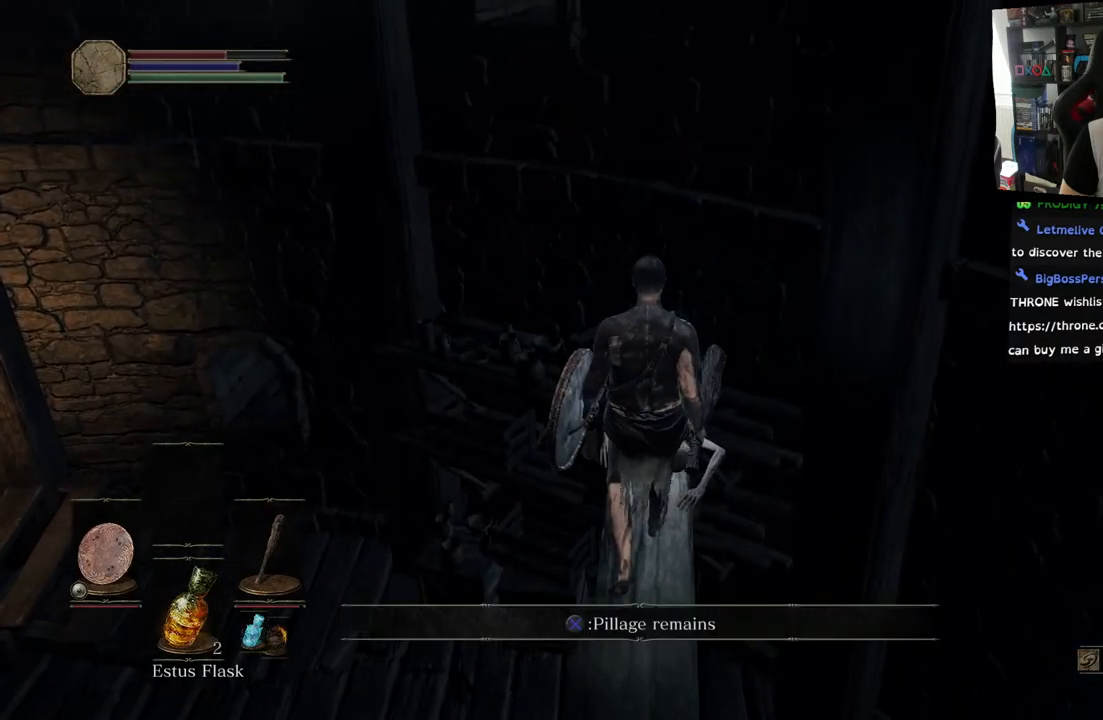
{"buttons": [], "left_stick": "center", "right_stick": "center", "events": [[117, "left_stick", "center"], [200, "CROSS", "down"], [317, "CROSS", "up"]]}
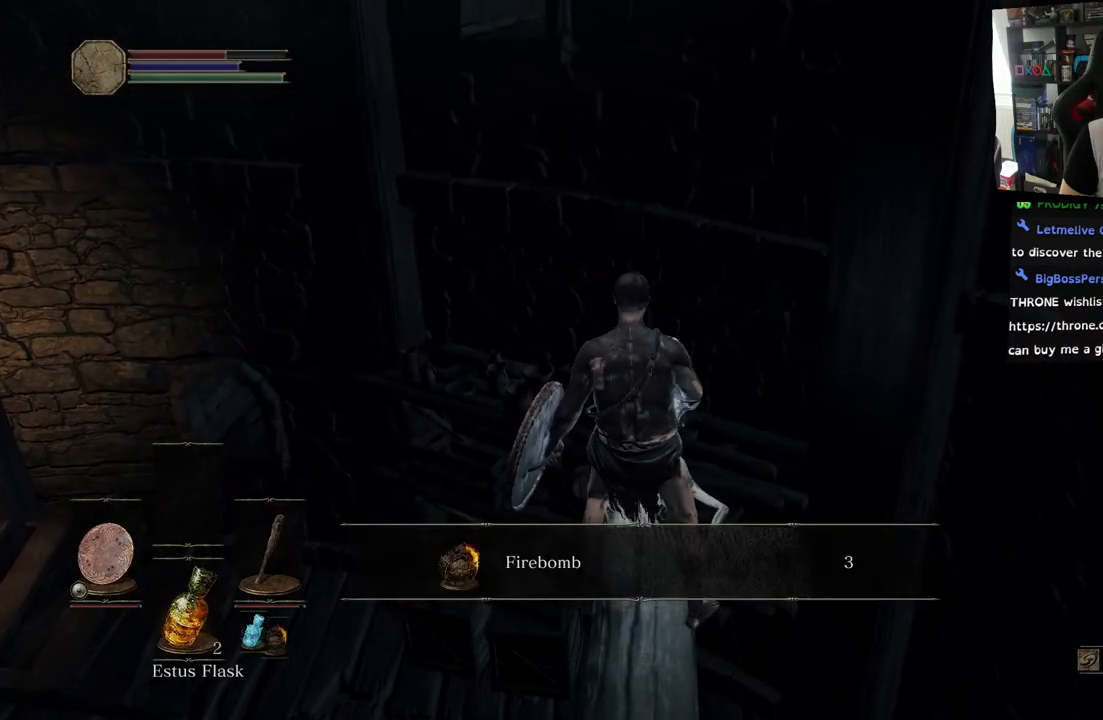
{"buttons": [], "left_stick": "center", "right_stick": "left", "events": [[133, "right_stick", "left"]]}